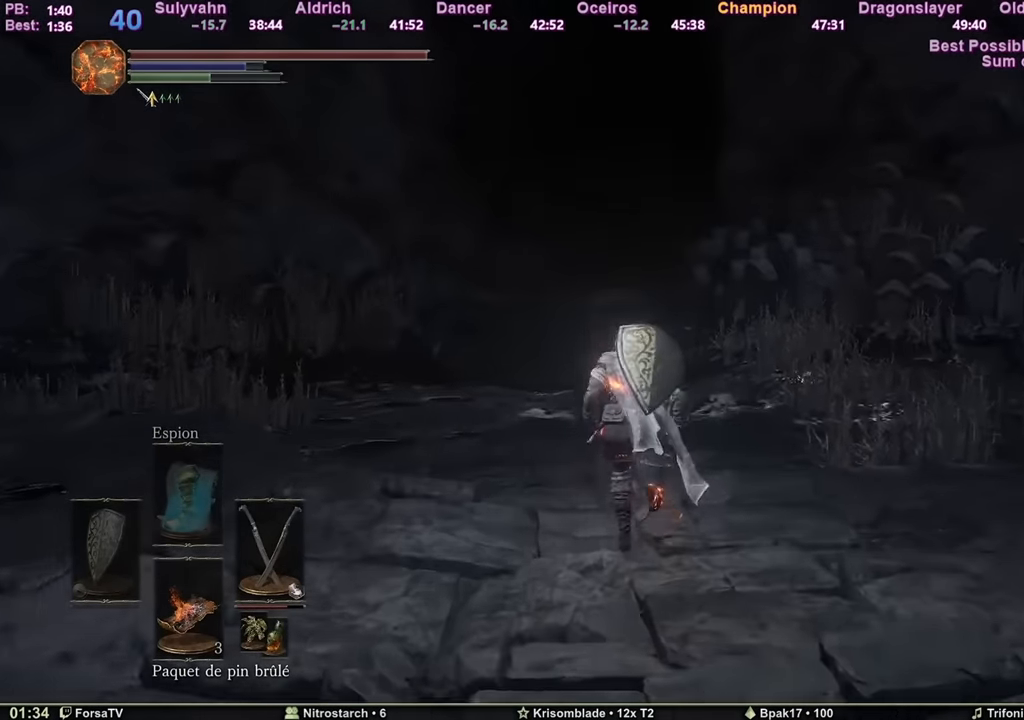
Gameplay with keyboard and mouse; each line is a JSON object with the keys and mouse buttons held at the frame after it. "events" lists presses ("down") and releases ("up") of "1", "2", "3", "4", "5", "6", "a", "c", "ctrl", "d", "e", "escape", "f", "g", "k", "l", "q", "r", "right", "s", "shift", "space", "tab", "z", "mouse_mb4", "mouse_mb5" and "mouse_wheel_up" between this image and that frame as [ms after this image, input, new state], when the widget could be followed in between. "mouse_mb4", "mouse_mb5", "mouse_wheel_up" = the "mb4", "mb5", "wheel_up" buttons of the "mouse" list. No other keys are recorded. Mouse movement is not recorded. Not read: other_keys.
{"keys": ["space", "z"], "mouse": [], "events": []}
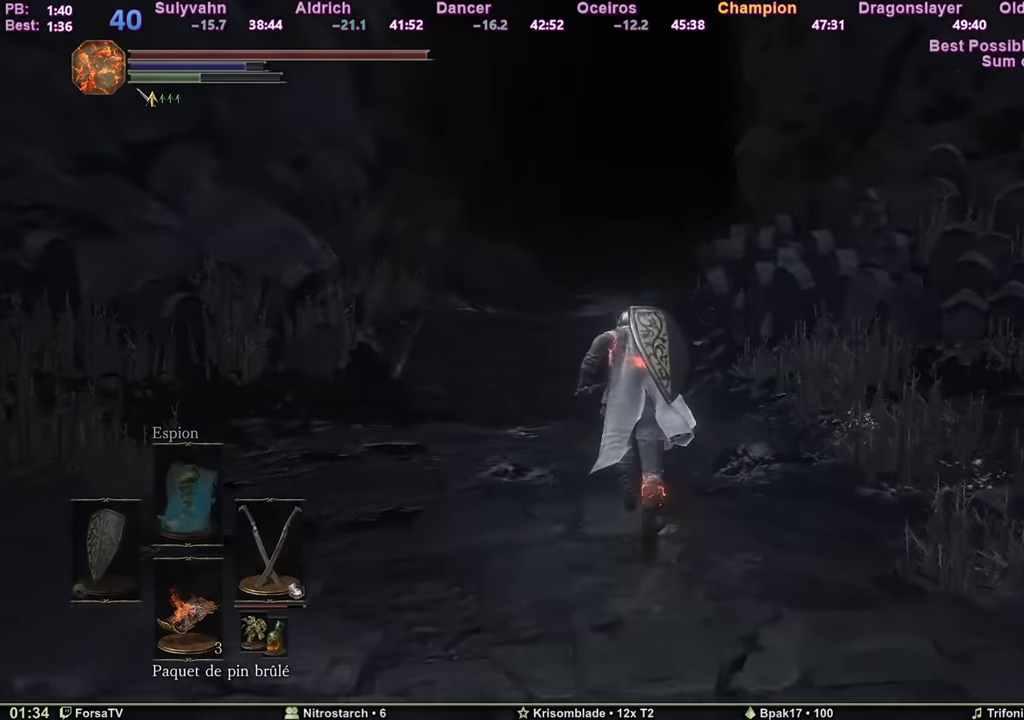
{"keys": ["space", "z"], "mouse": [], "events": []}
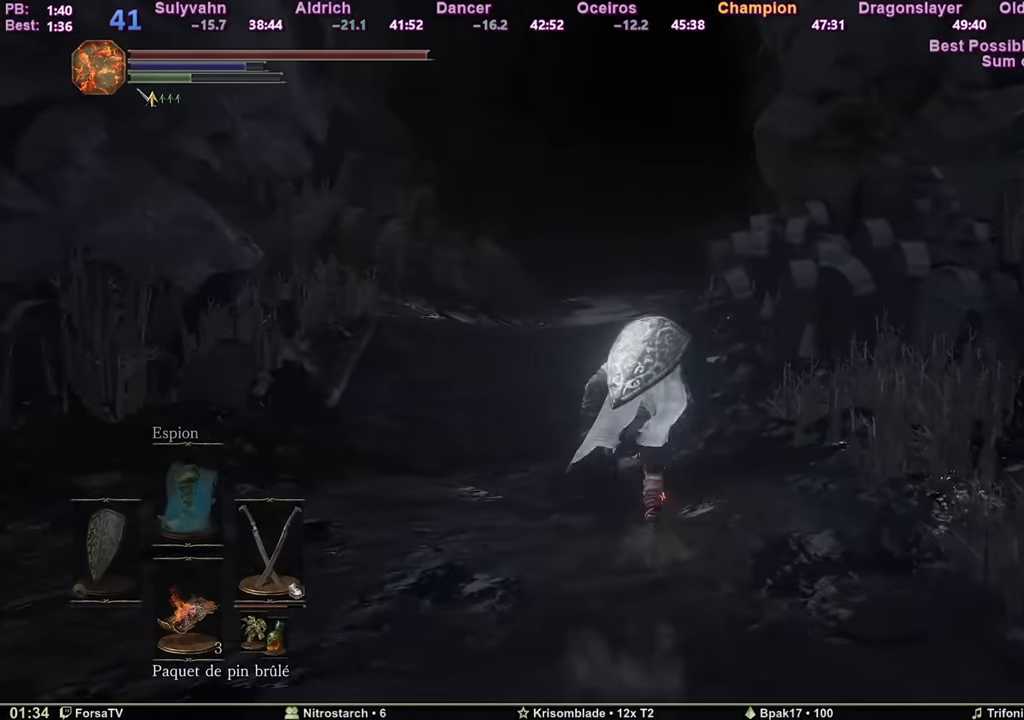
{"keys": ["space", "z"], "mouse": [], "events": []}
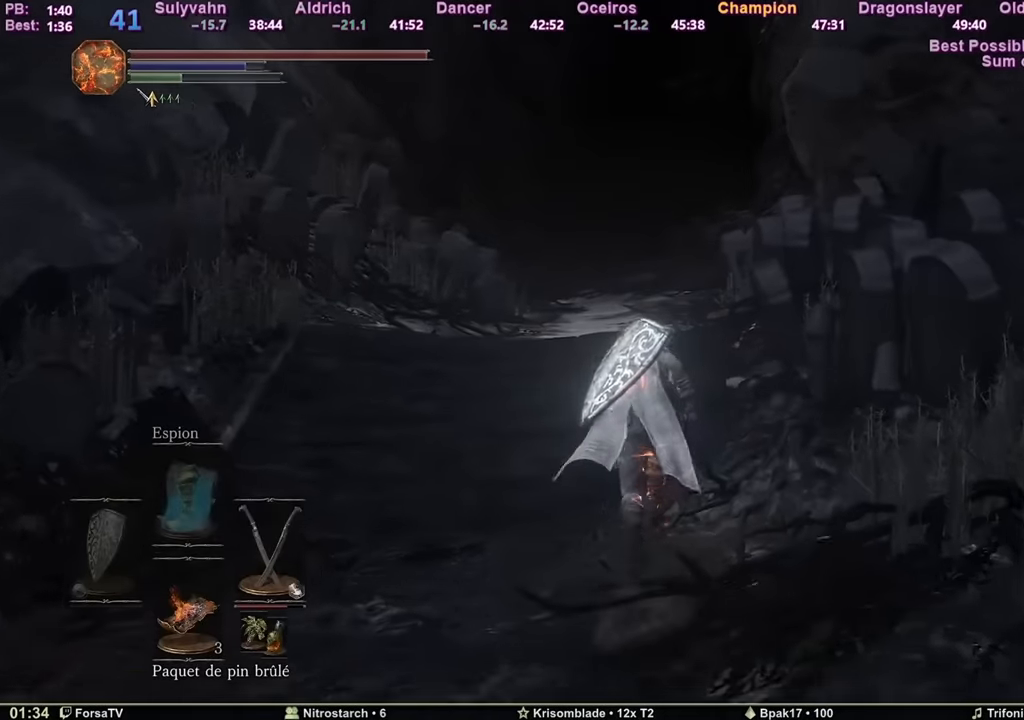
{"keys": ["space", "z"], "mouse": [], "events": []}
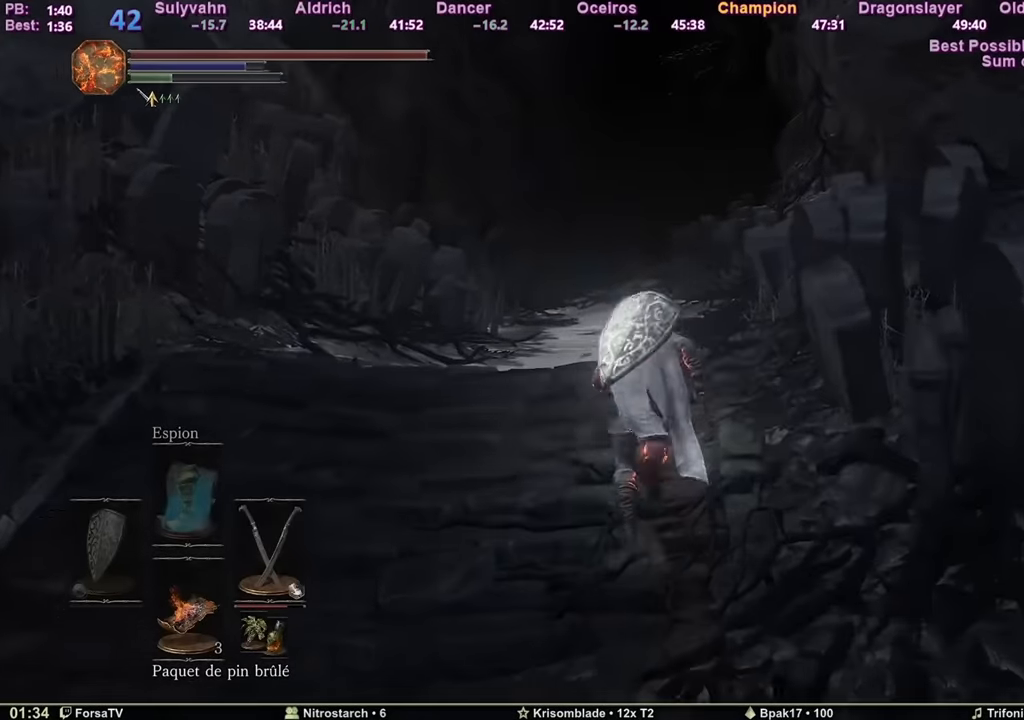
{"keys": ["space", "z"], "mouse": [], "events": []}
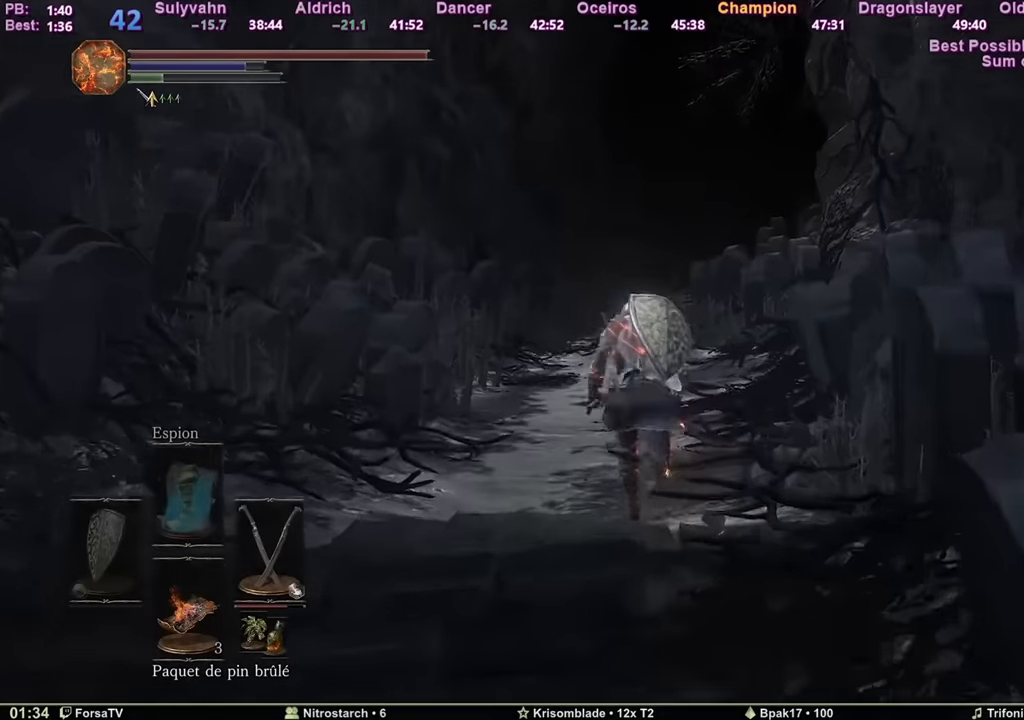
{"keys": ["space", "z"], "mouse": [], "events": []}
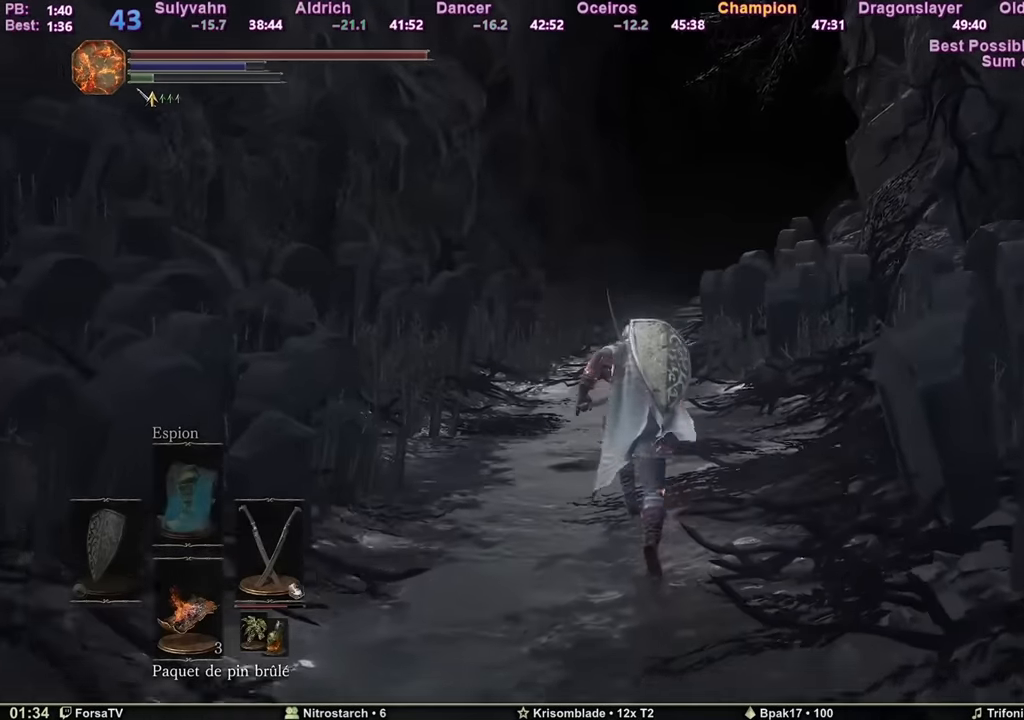
{"keys": ["z"], "mouse": [], "events": [[501, "space", "up"]]}
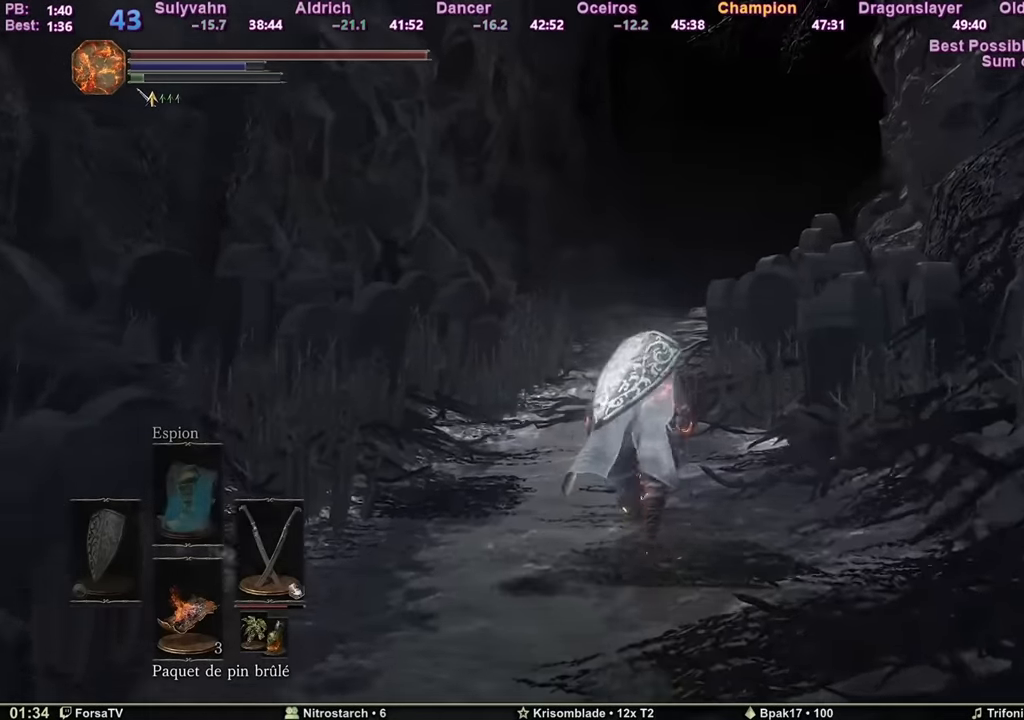
{"keys": ["z"], "mouse": [], "events": []}
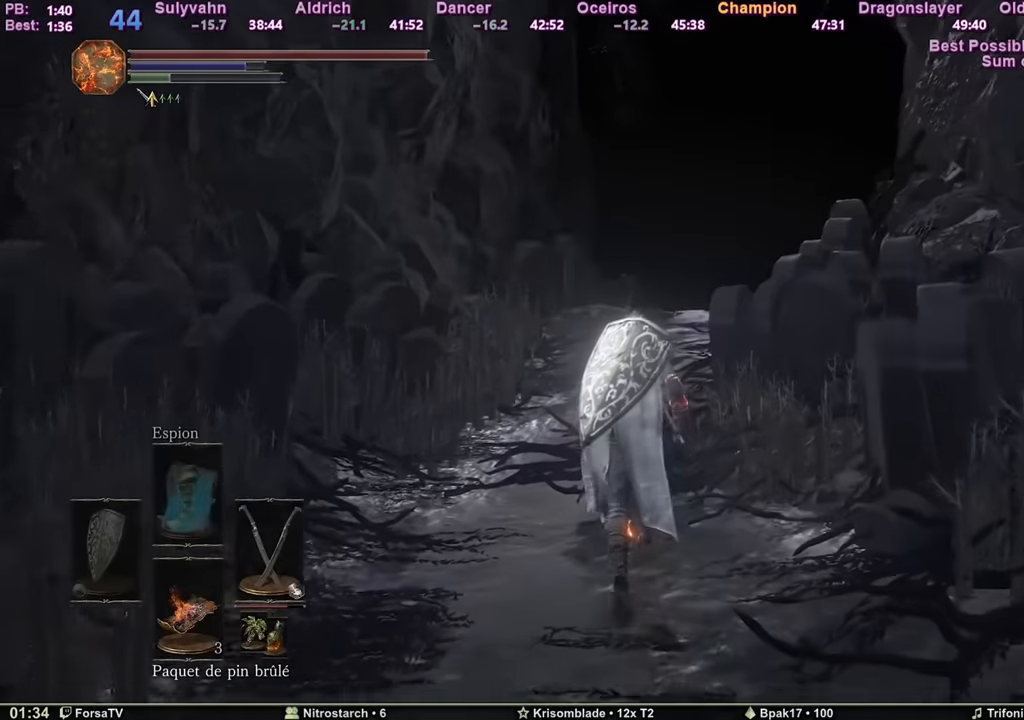
{"keys": ["z"], "mouse": [], "events": []}
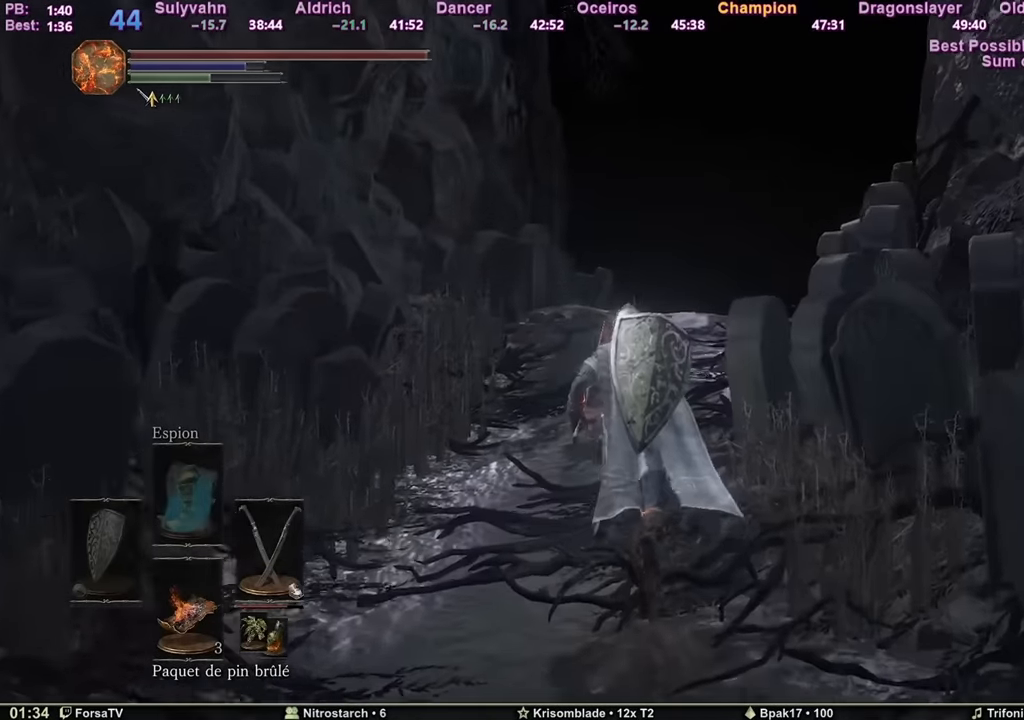
{"keys": ["space", "z"], "mouse": [], "events": [[267, "space", "down"]]}
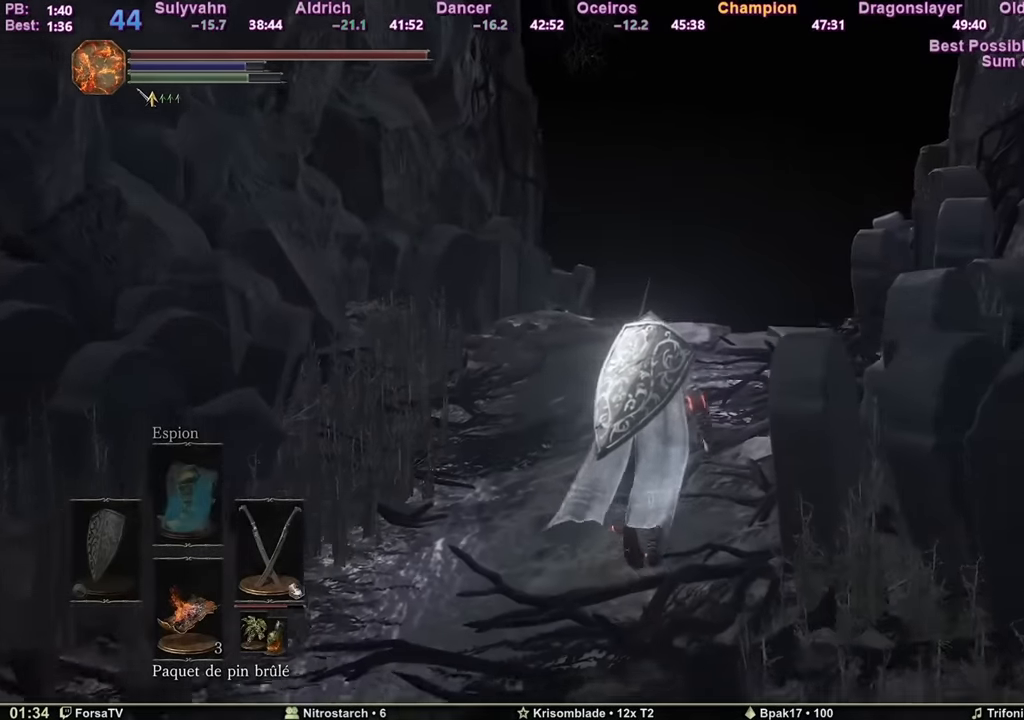
{"keys": ["space", "z"], "mouse": [], "events": []}
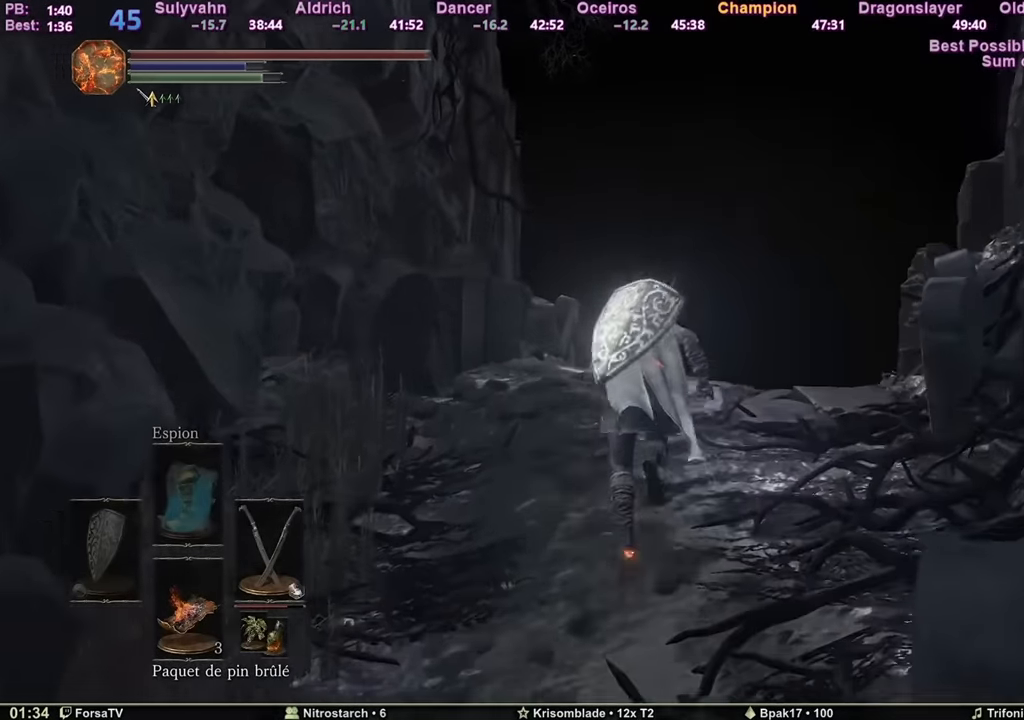
{"keys": ["space", "z"], "mouse": [], "events": []}
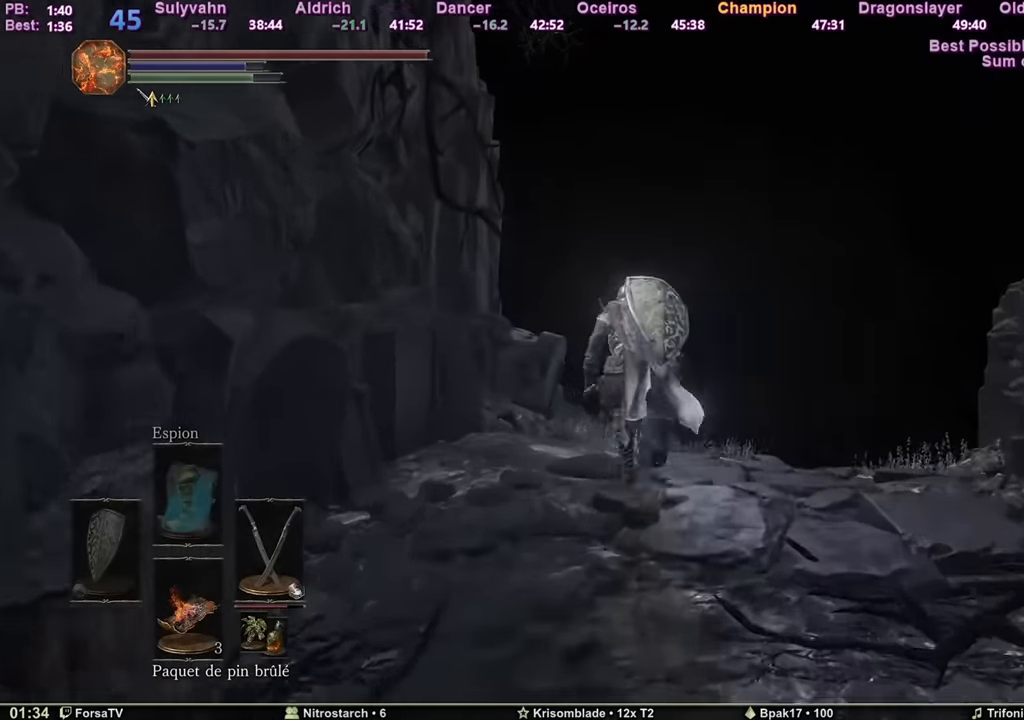
{"keys": ["space", "z"], "mouse": [], "events": []}
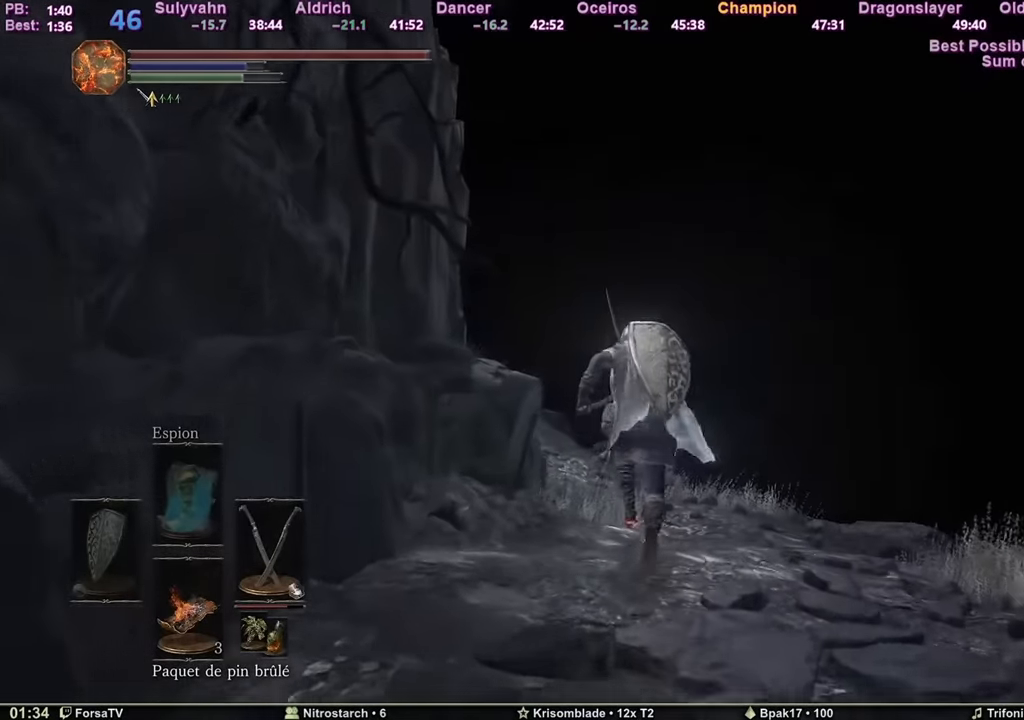
{"keys": ["space", "z"], "mouse": [], "events": []}
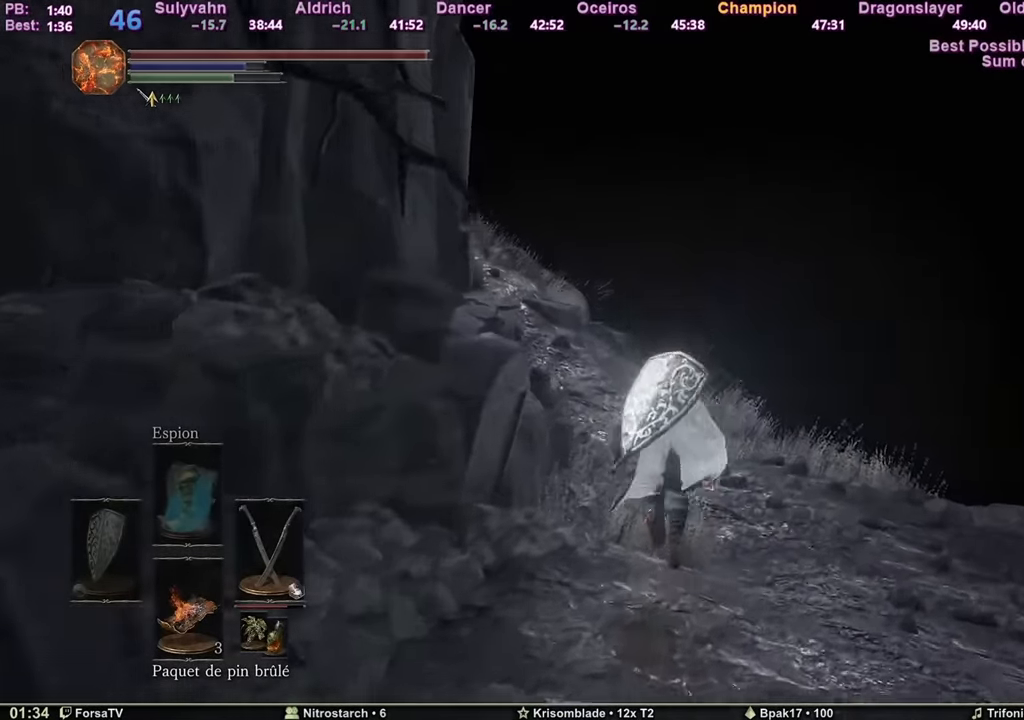
{"keys": ["space", "z"], "mouse": [], "events": []}
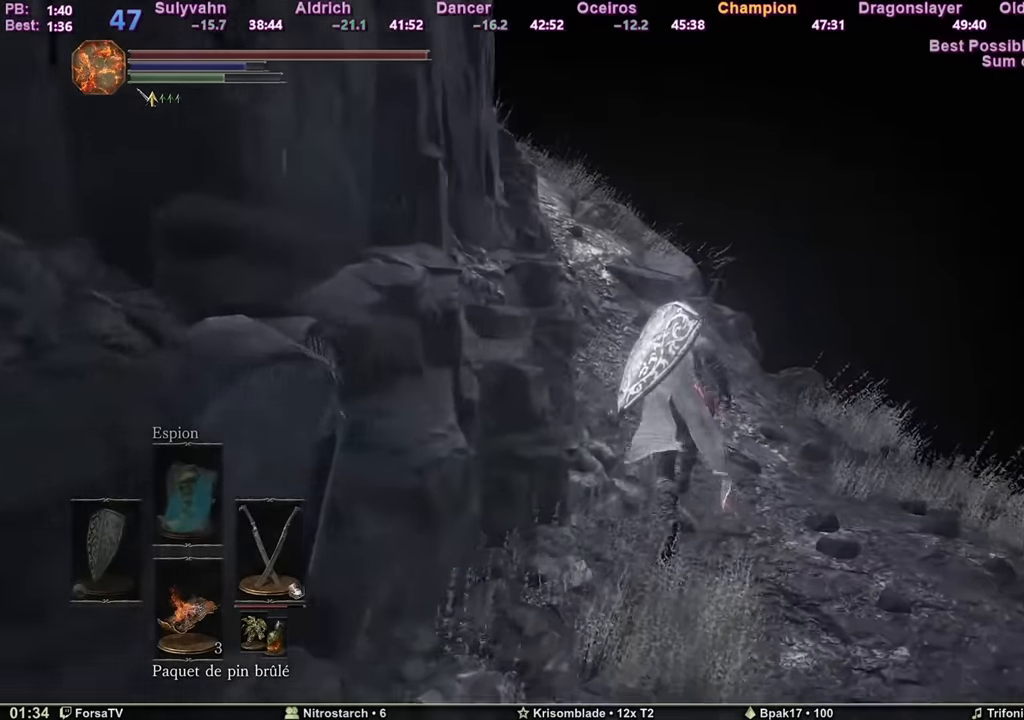
{"keys": ["space", "z"], "mouse": [], "events": []}
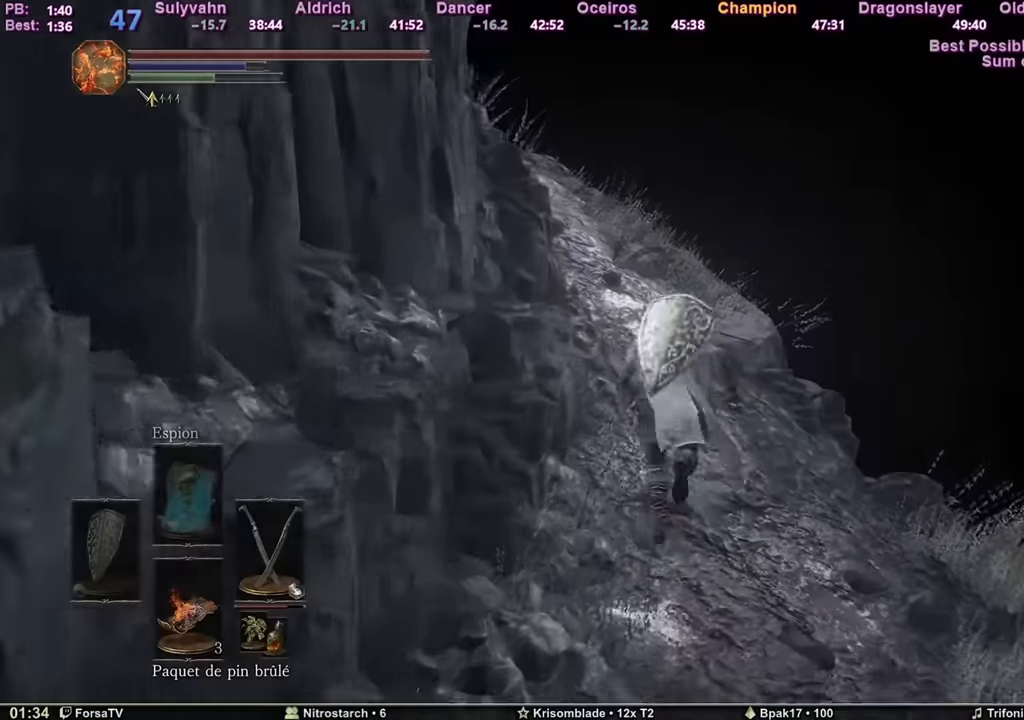
{"keys": ["space", "z"], "mouse": [], "events": []}
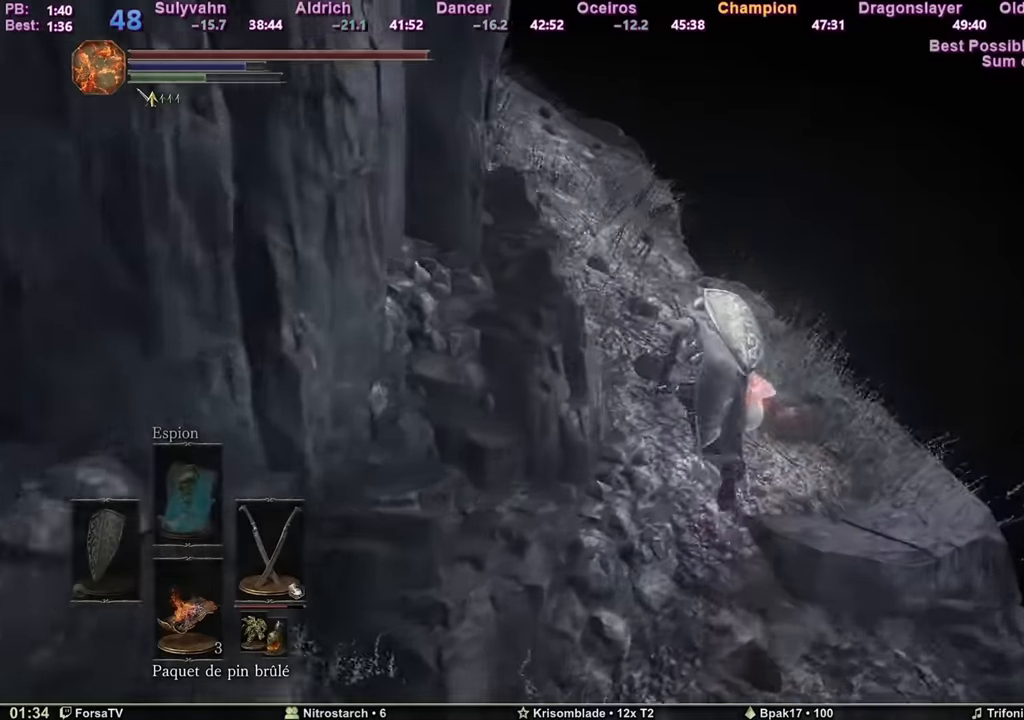
{"keys": ["space", "z"], "mouse": [], "events": []}
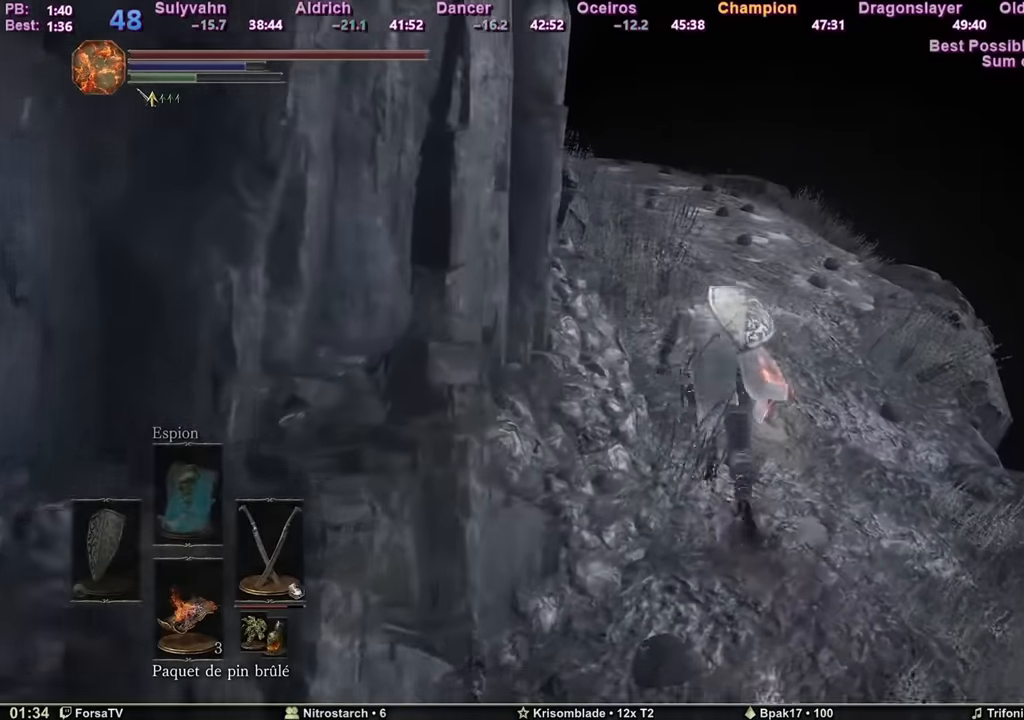
{"keys": ["space", "z"], "mouse": [], "events": []}
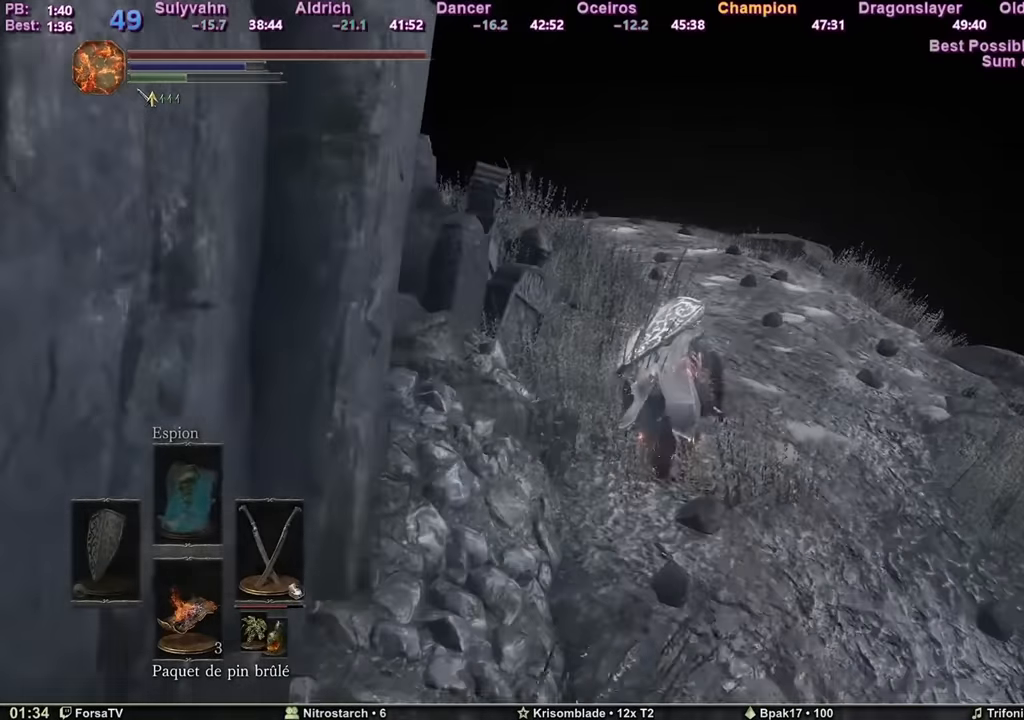
{"keys": ["space", "z"], "mouse": [], "events": []}
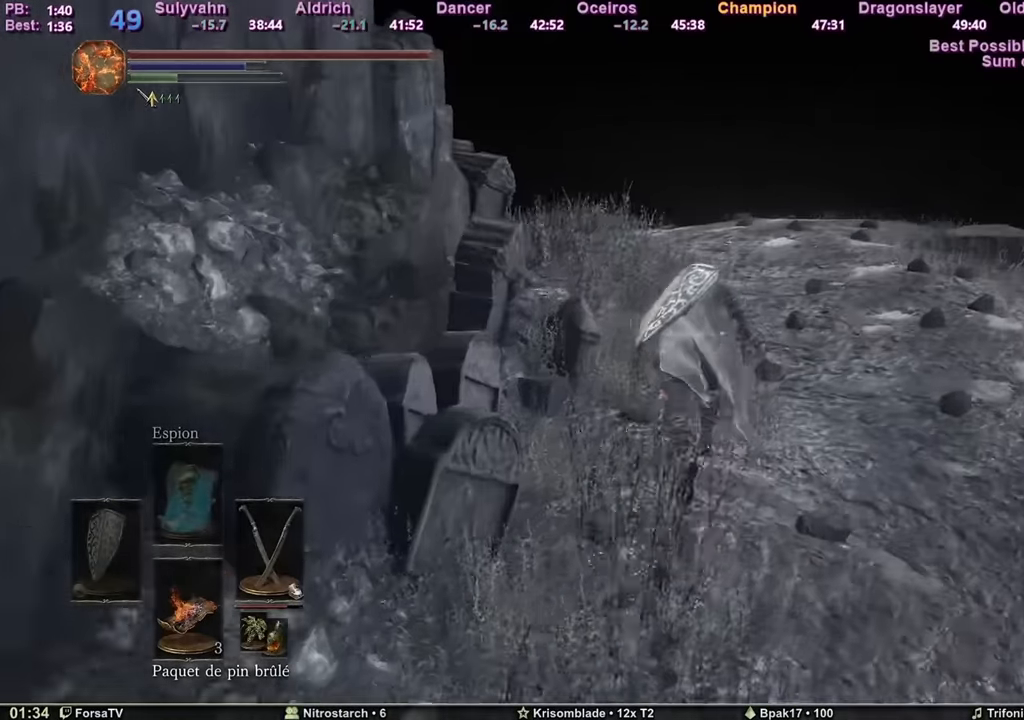
{"keys": ["space", "z"], "mouse": [], "events": []}
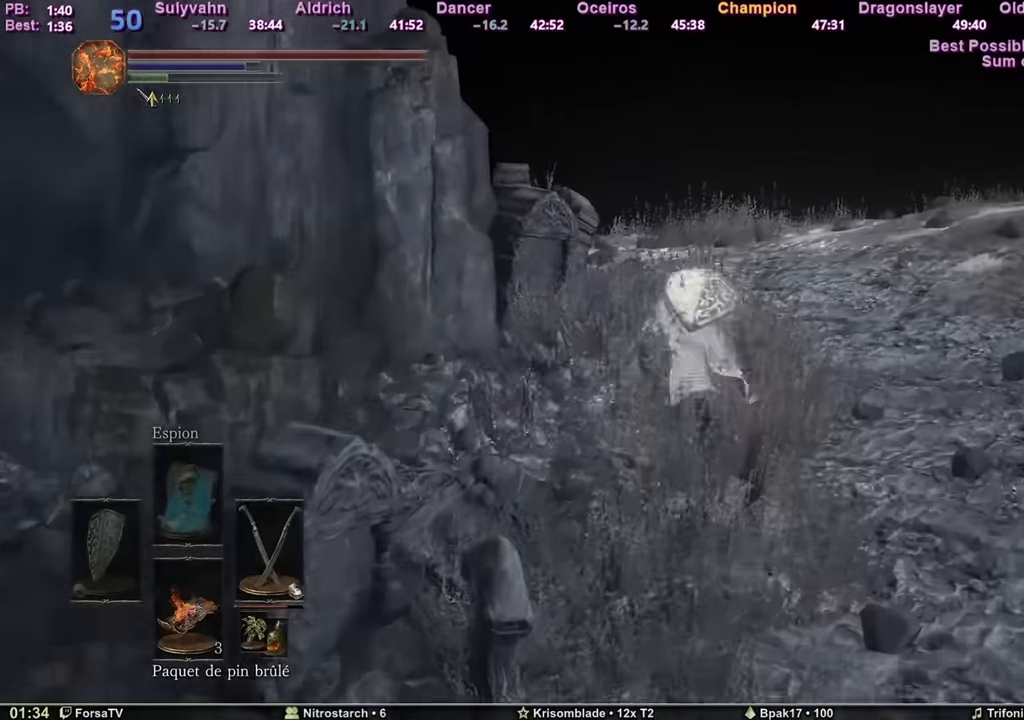
{"keys": ["space", "z"], "mouse": [], "events": []}
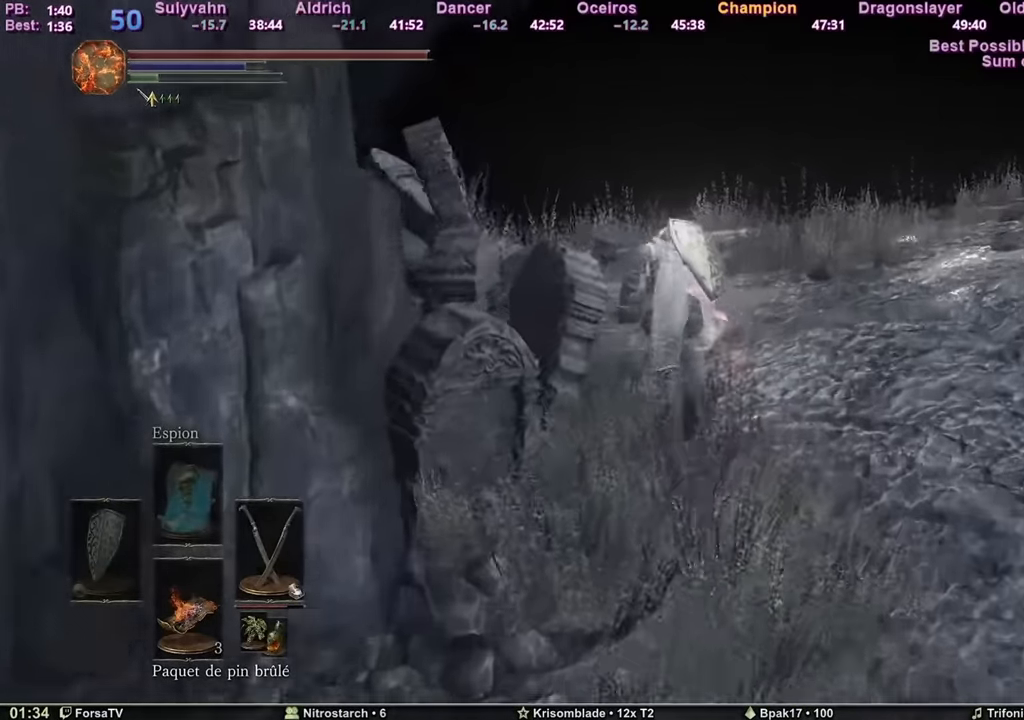
{"keys": ["z"], "mouse": [], "events": [[17, "space", "up"]]}
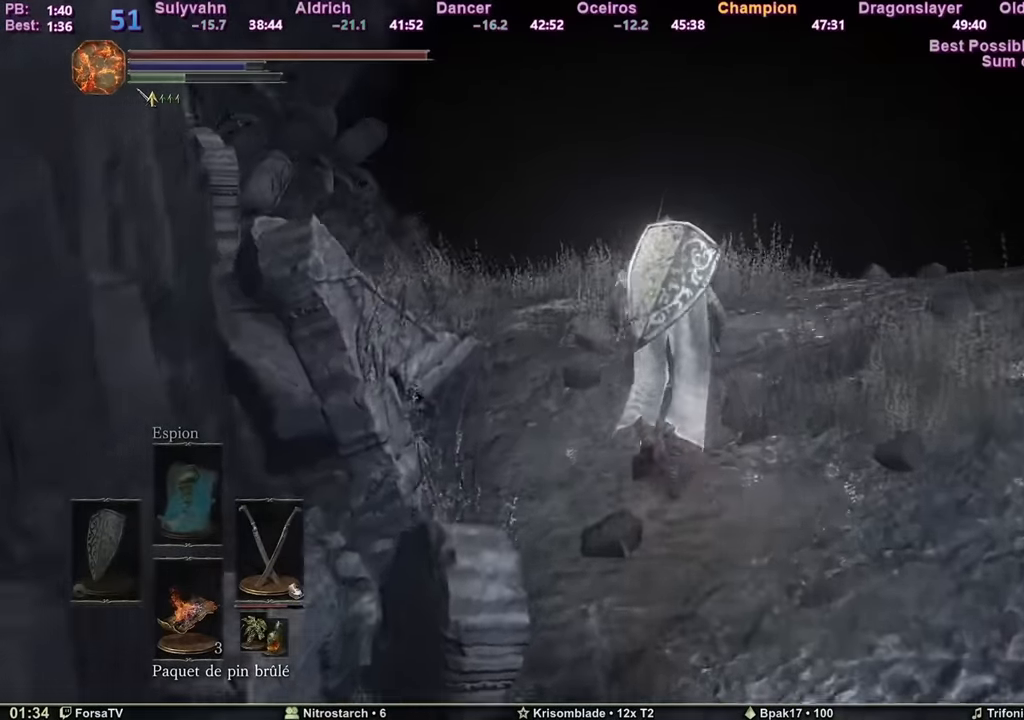
{"keys": ["space", "z"], "mouse": [], "events": [[500, "space", "down"]]}
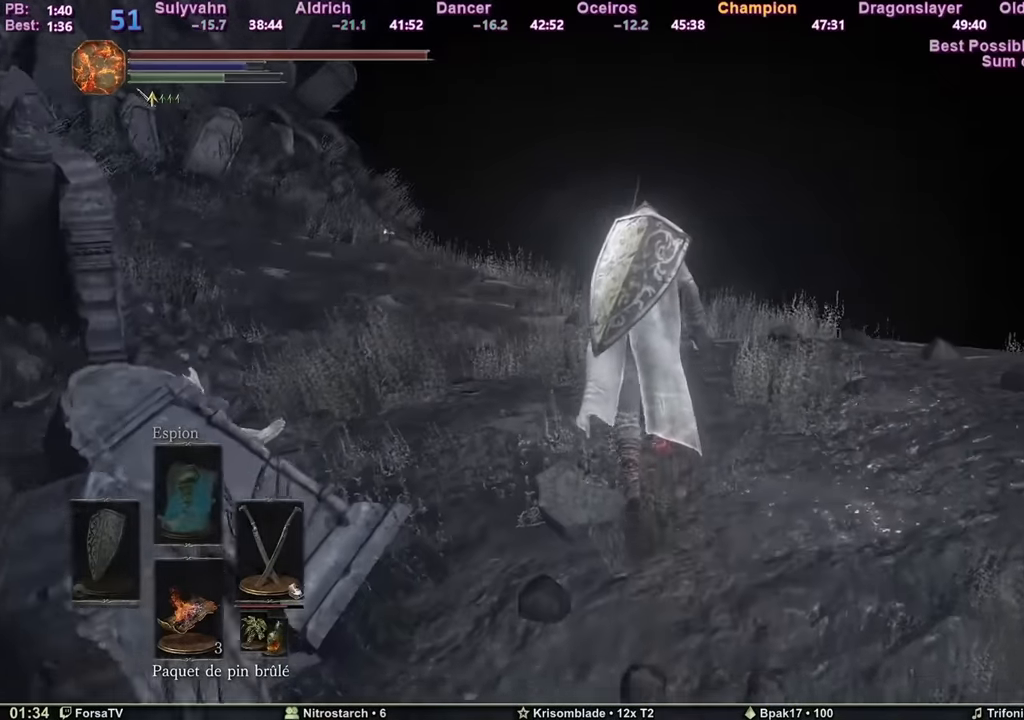
{"keys": ["space", "z"], "mouse": [], "events": []}
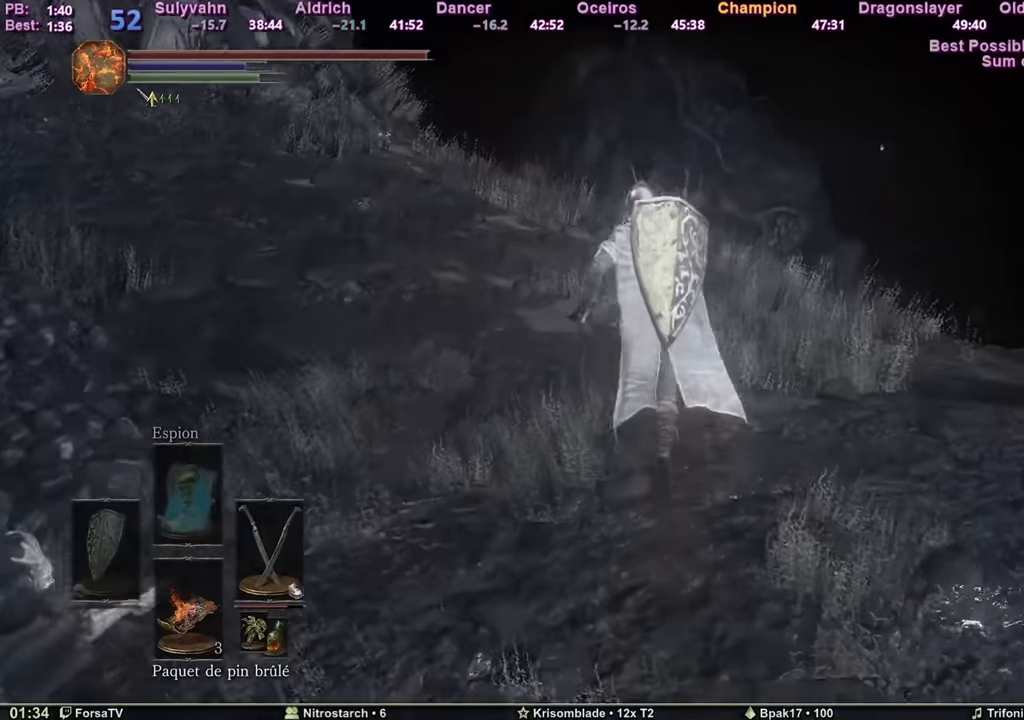
{"keys": ["space", "z"], "mouse": [], "events": []}
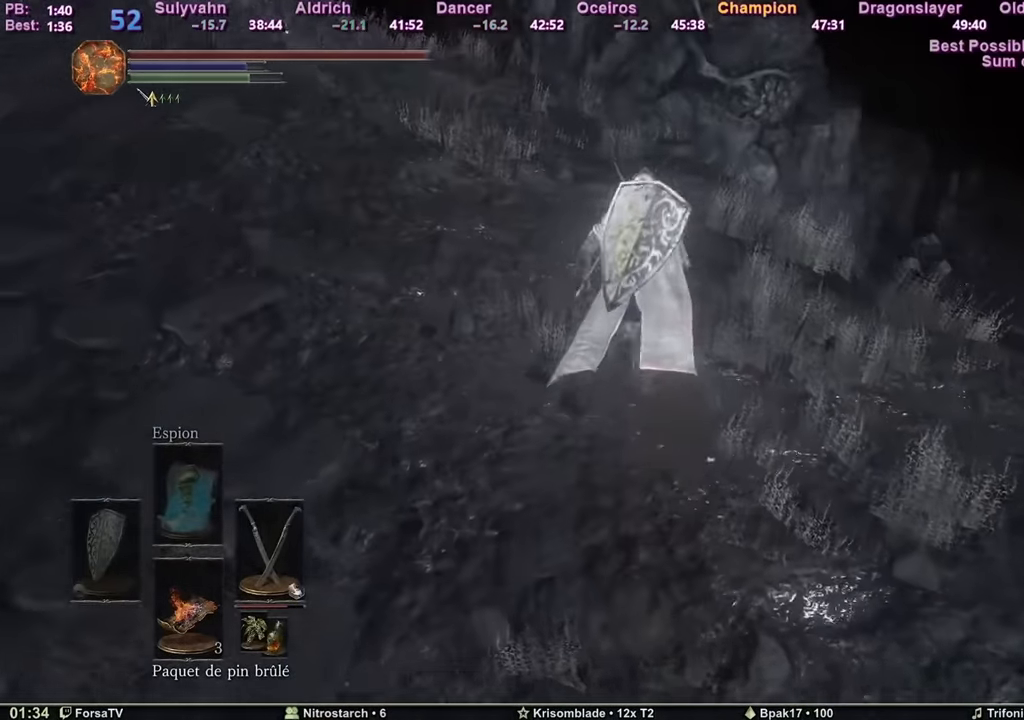
{"keys": ["space", "z"], "mouse": [], "events": [[368, "d", "down"], [401, "d", "up"]]}
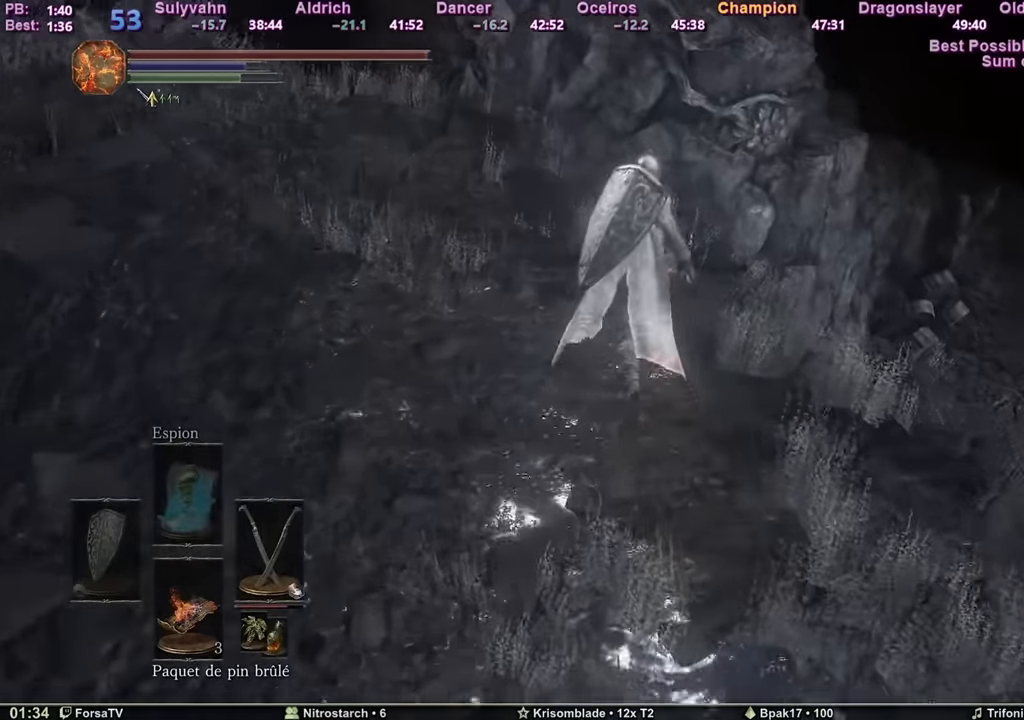
{"keys": ["space", "z"], "mouse": [], "events": []}
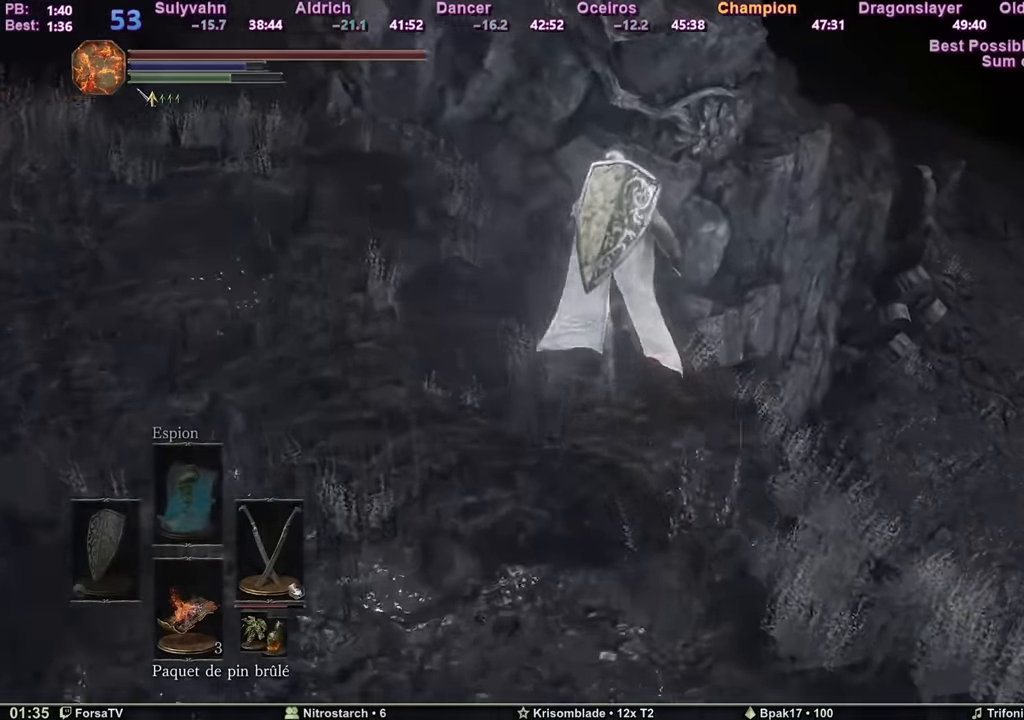
{"keys": ["d", "space", "z"], "mouse": [], "events": [[500, "d", "down"]]}